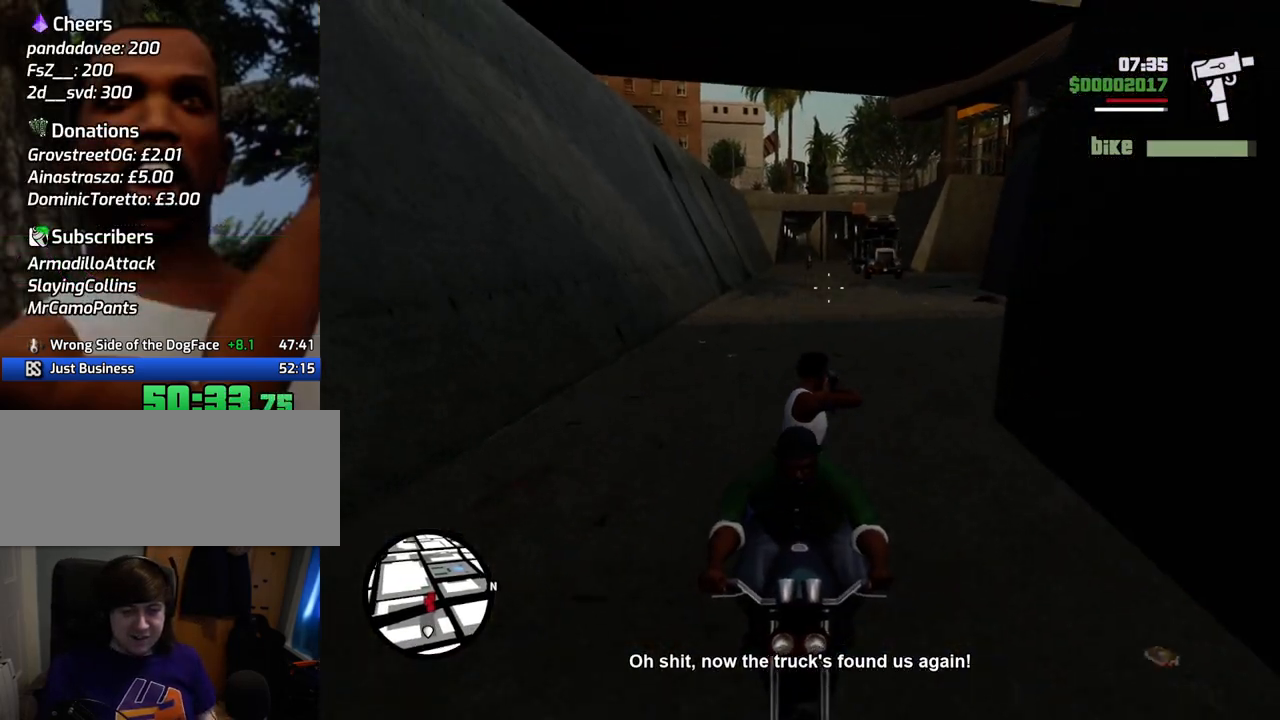
Gameplay with keyboard and mouse; each line is a JSON object with the keys and mouse buttons held at the frame after it. "events" lists presses ("down") and releases ("up") of "1", "2", "3", "4", "5", "6", "a", "alt", "c", "ctrl", "d", "down", "e", "escape", "f", "f1", "f2", "f3", "g", "h", "left", "num2", "q", "r", "right", "s", "shift", "space", "t", "tab", "up", "v", "w", "x", "z", "mouse_left", "mouse_middle", "mouse_right", "mouse_wheel_up" and "mouse_wheel_down" between this image and that frame as [ms after this image, input, new state], when the widget could be followed in between. "mouse_left", "mouse_middle", "mouse_right", "mouse_wheel_up", "mouse_wheel_down" = the "left", "middle", "right", "wheel_up", "wheel_down" buttons of the "mouse" list. No other keys are recorded. Mouse movement is not recorded.
{"keys": [], "mouse": ["left"], "events": [[34, "mouse_left", "down"]]}
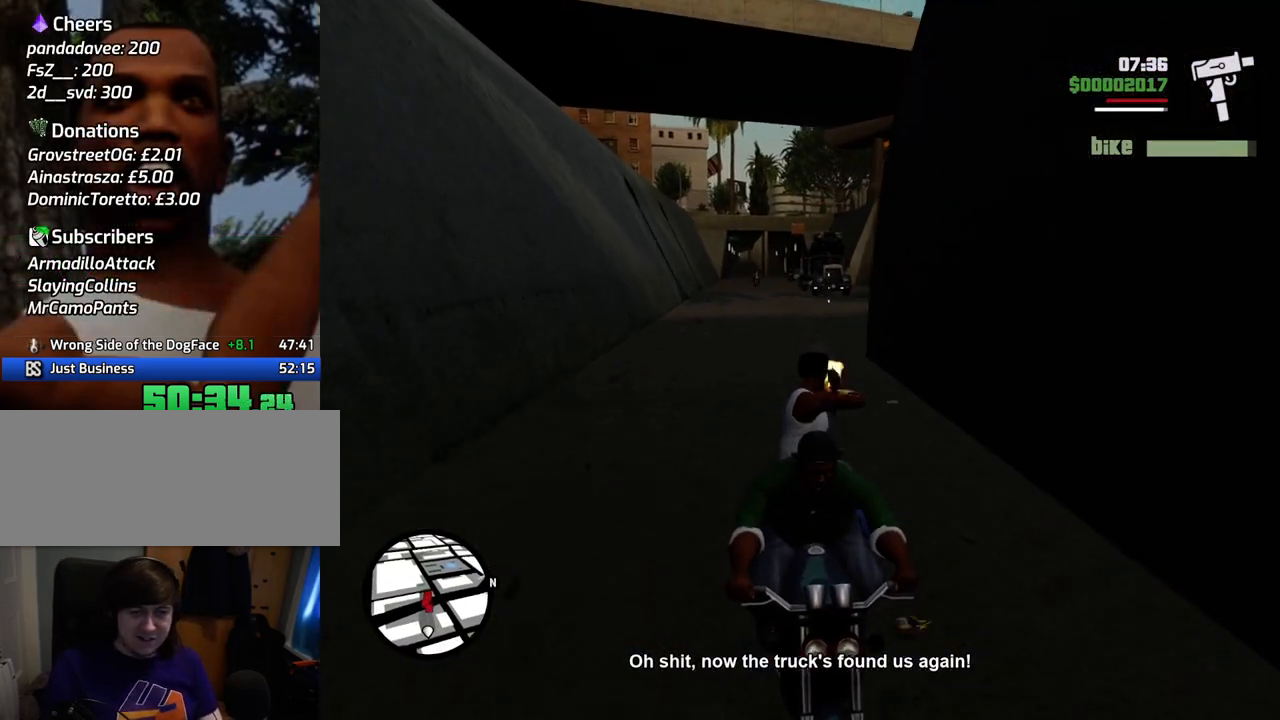
{"keys": [], "mouse": ["left"], "events": []}
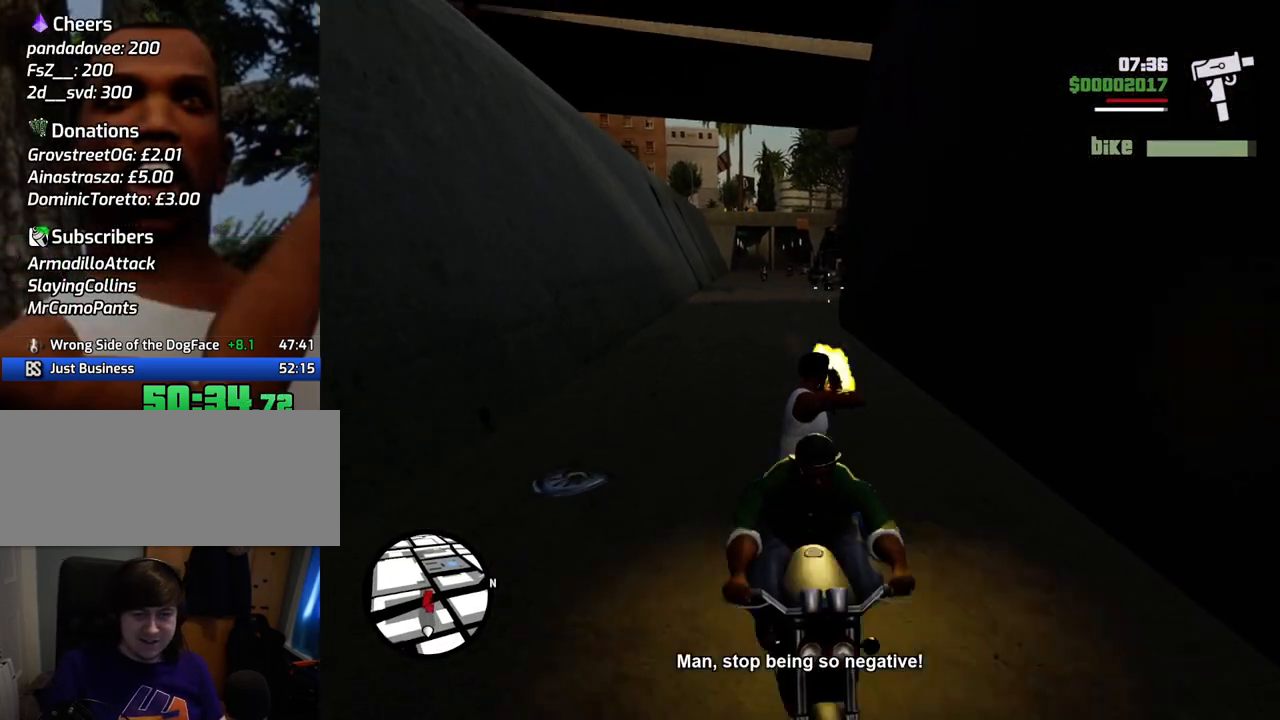
{"keys": [], "mouse": ["left"], "events": []}
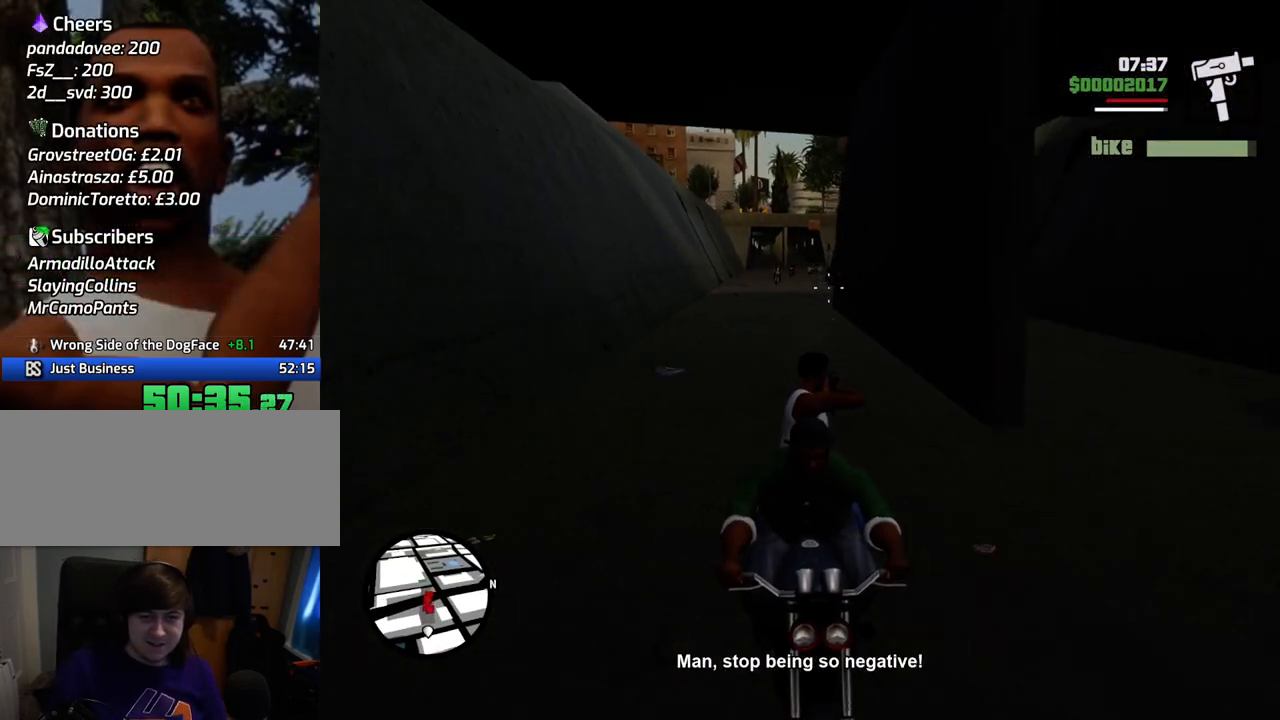
{"keys": [], "mouse": ["left"], "events": []}
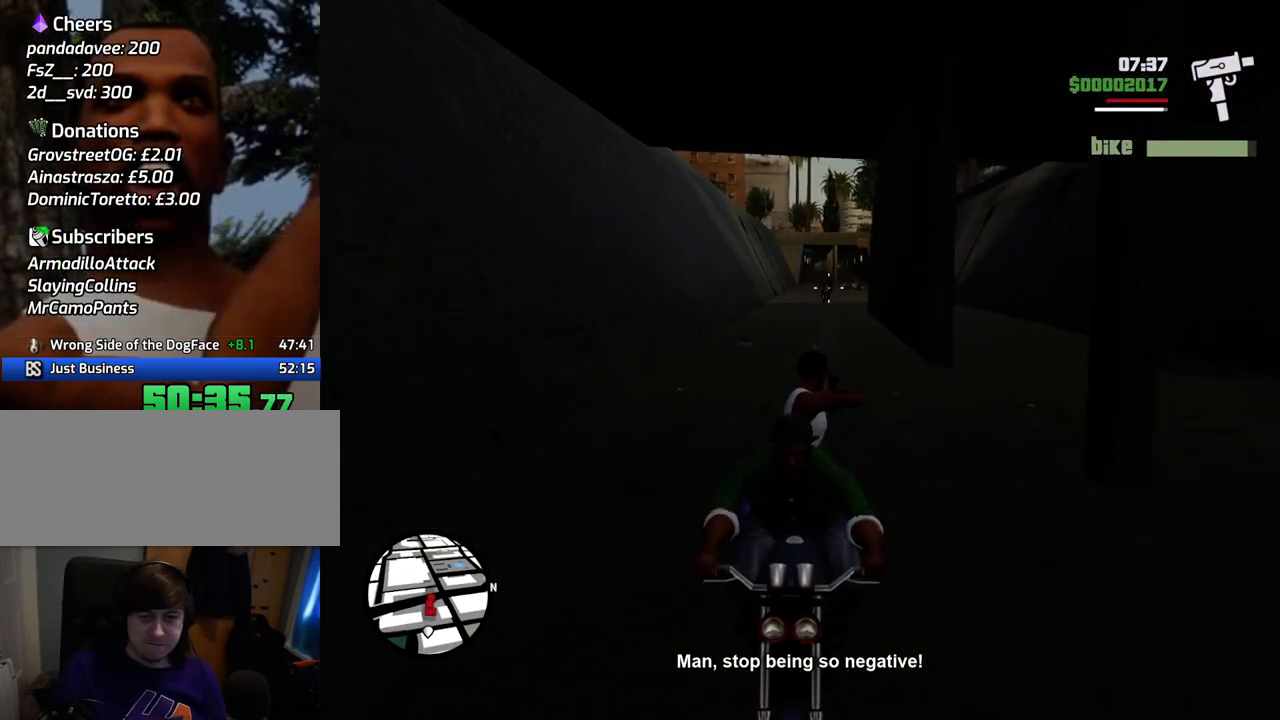
{"keys": [], "mouse": ["left"], "events": []}
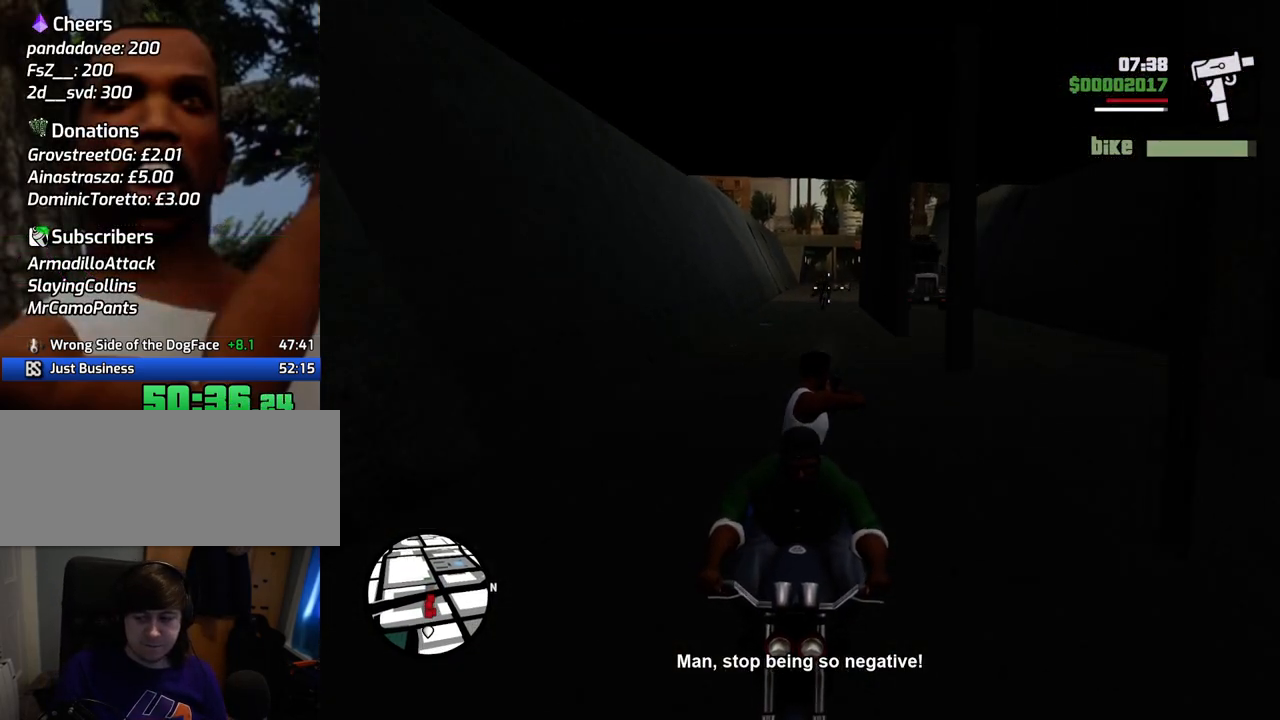
{"keys": [], "mouse": ["left"], "events": []}
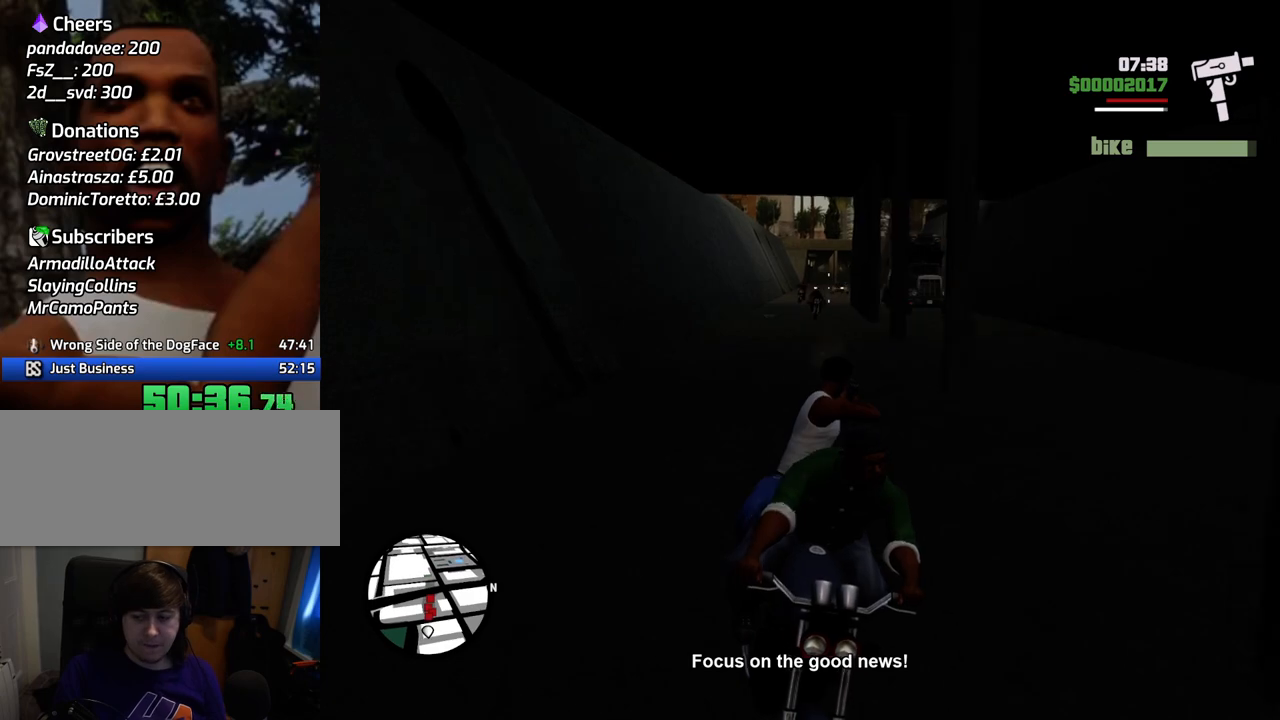
{"keys": [], "mouse": ["left"], "events": []}
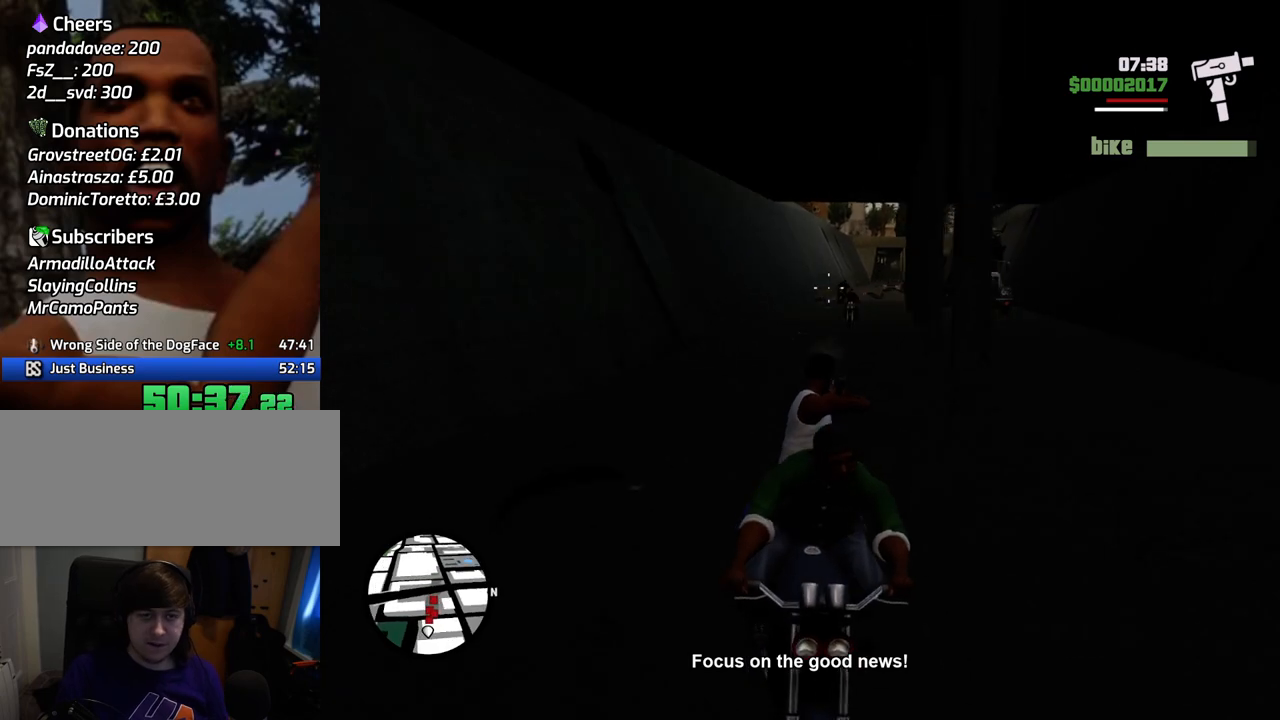
{"keys": [], "mouse": ["left"], "events": []}
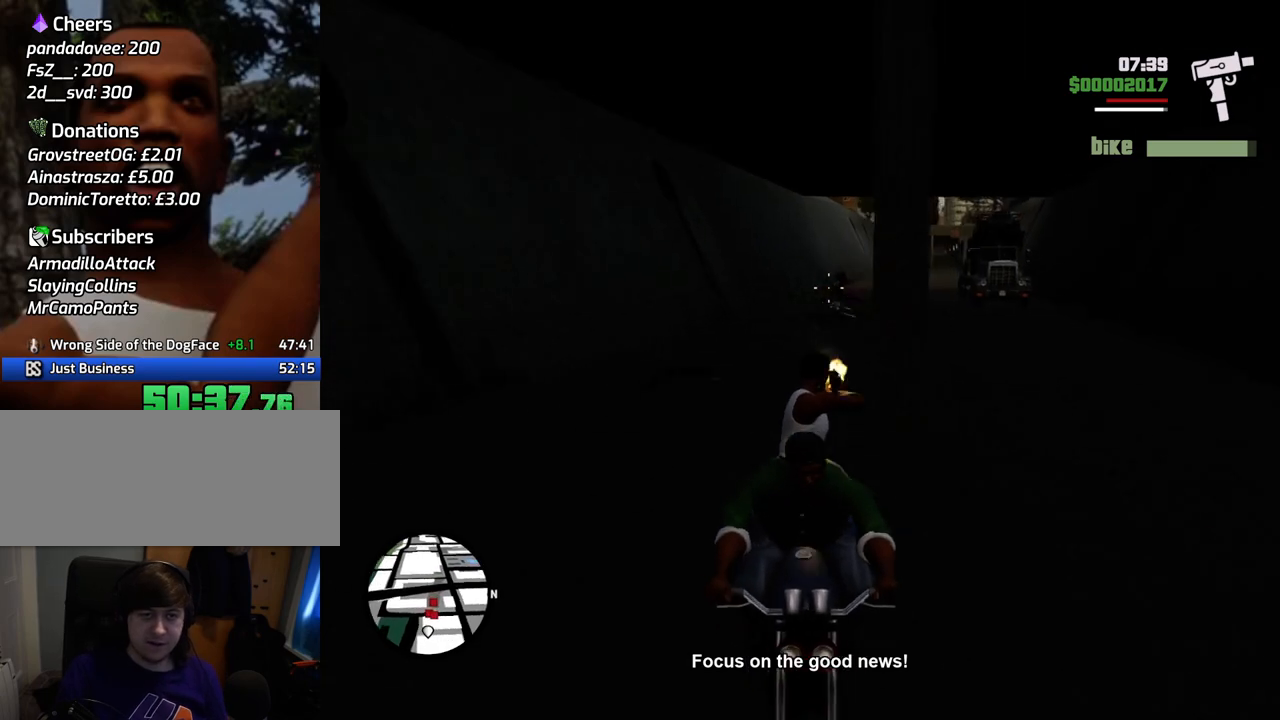
{"keys": [], "mouse": ["left"], "events": []}
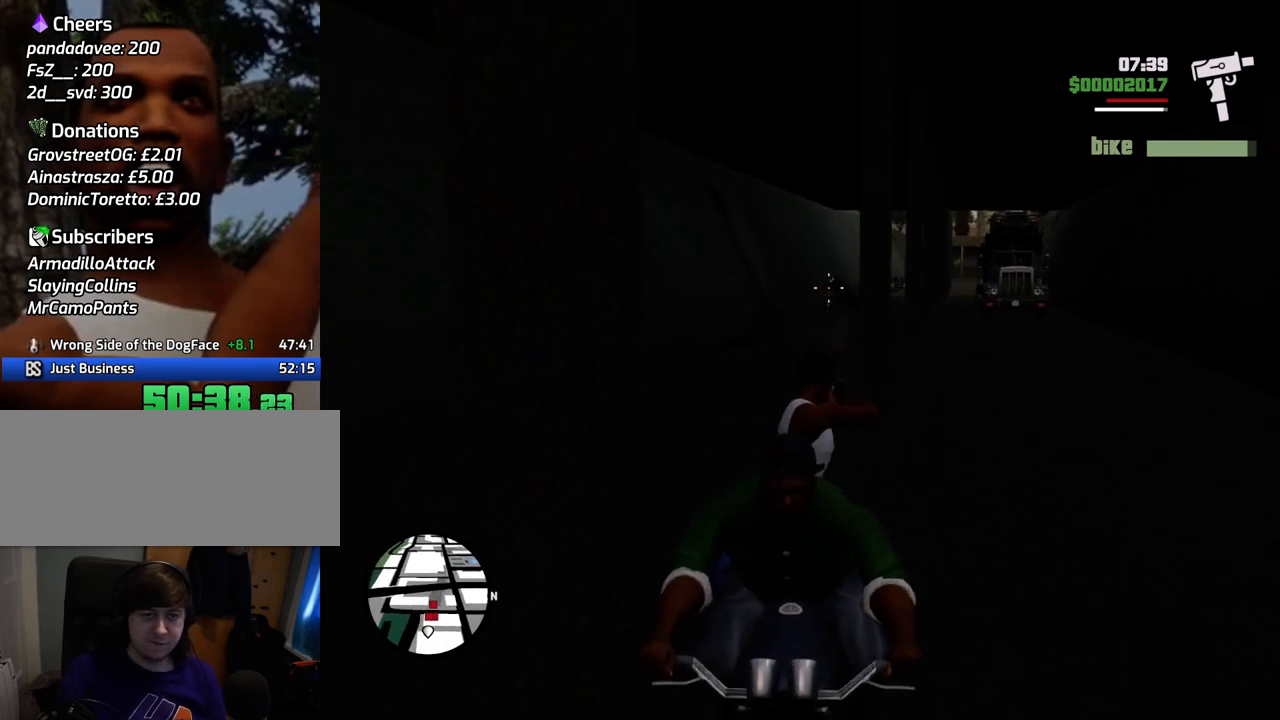
{"keys": [], "mouse": ["left"], "events": []}
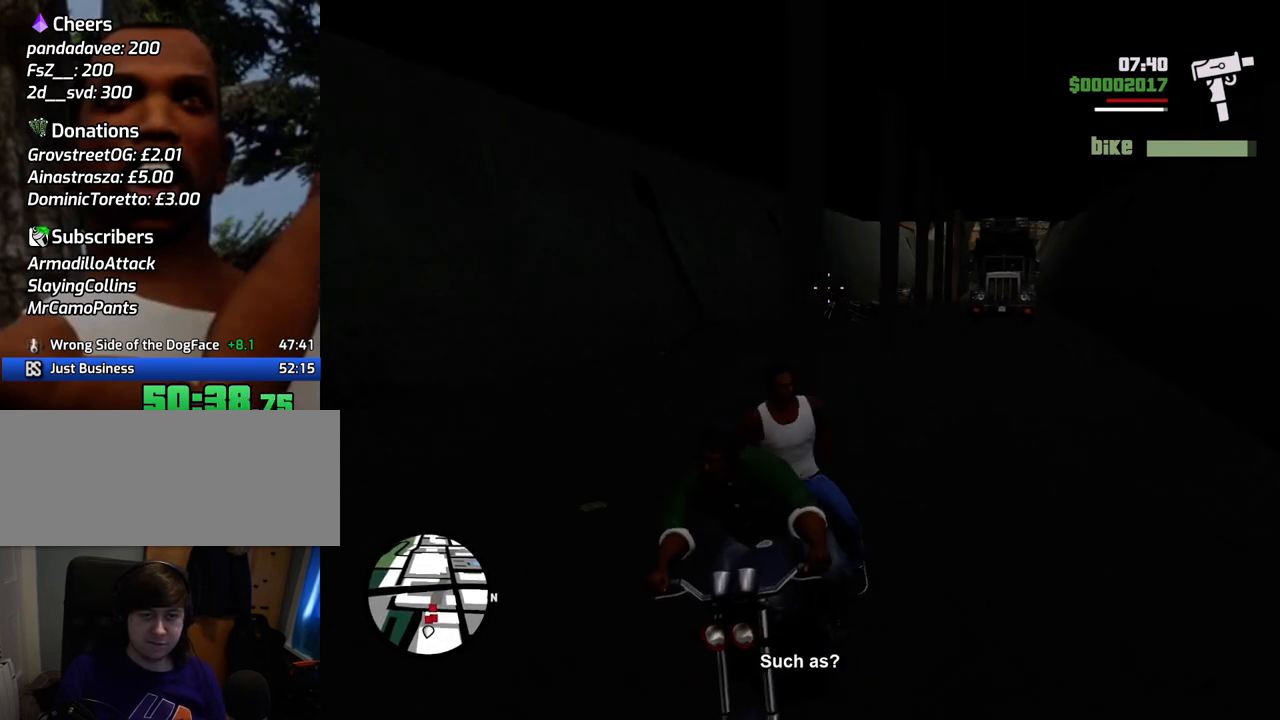
{"keys": [], "mouse": ["left"], "events": []}
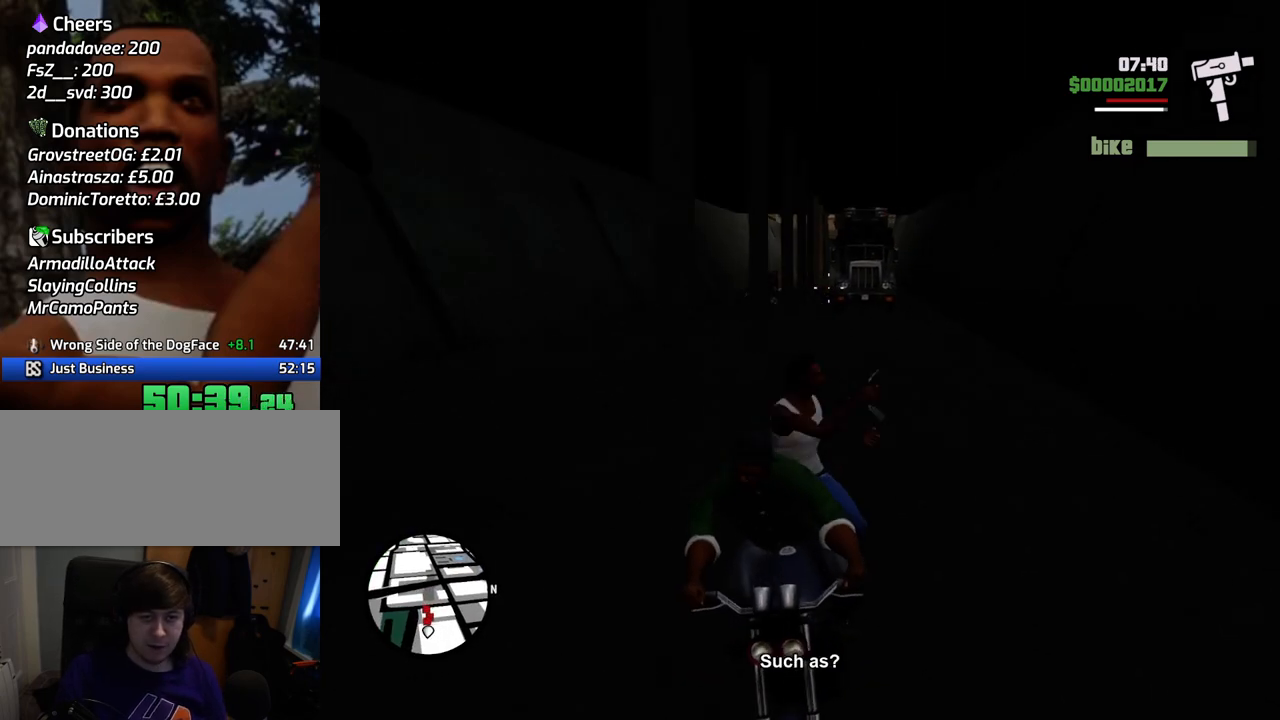
{"keys": [], "mouse": ["left"], "events": []}
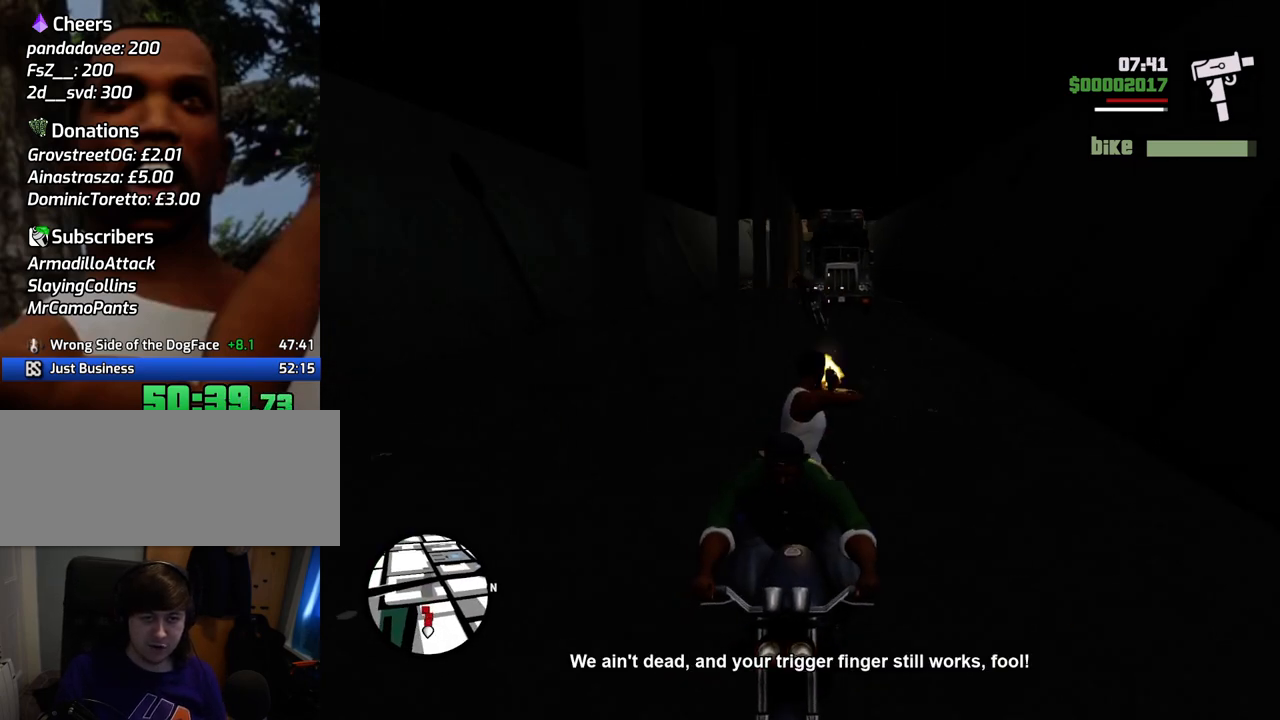
{"keys": [], "mouse": ["left"], "events": []}
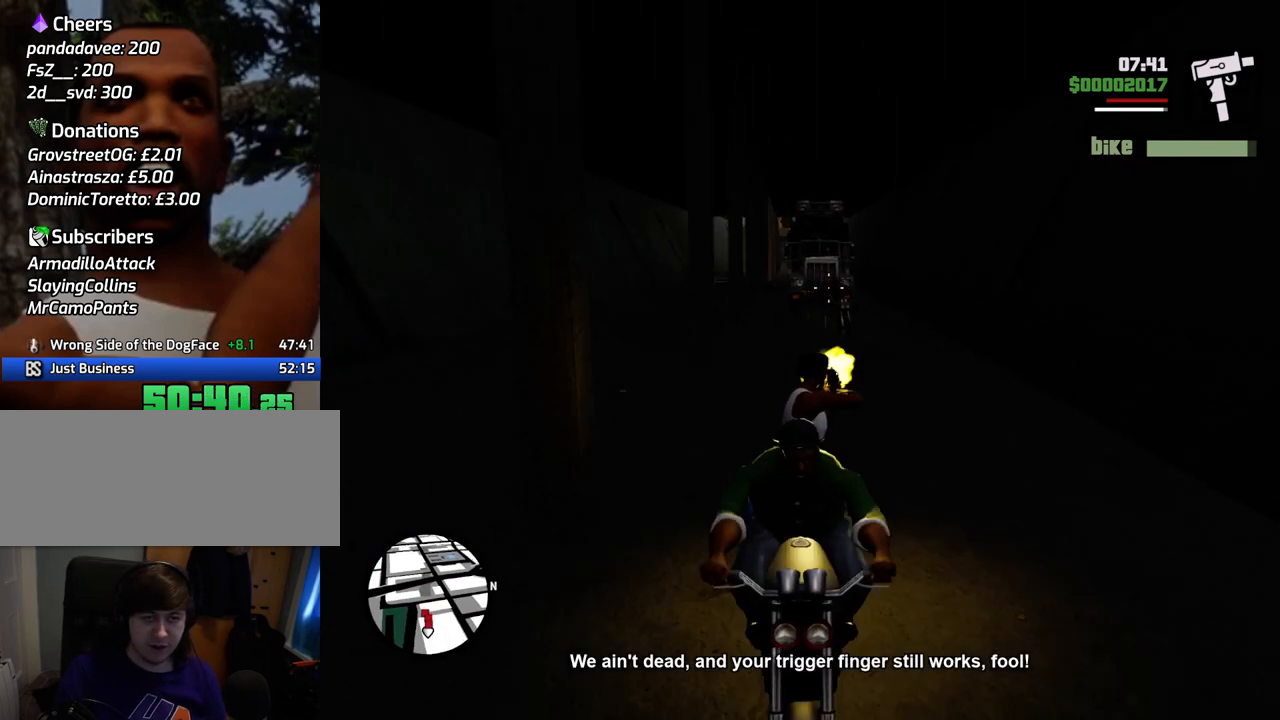
{"keys": [], "mouse": ["left"], "events": []}
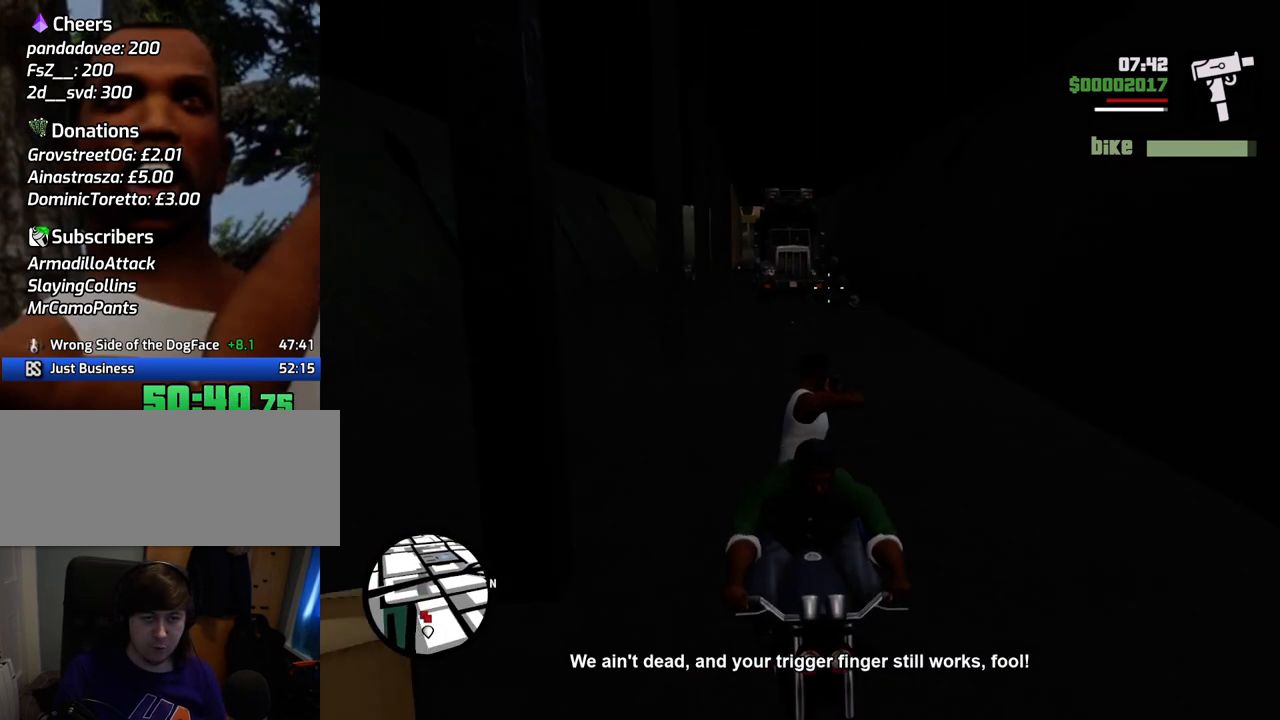
{"keys": [], "mouse": ["left"], "events": []}
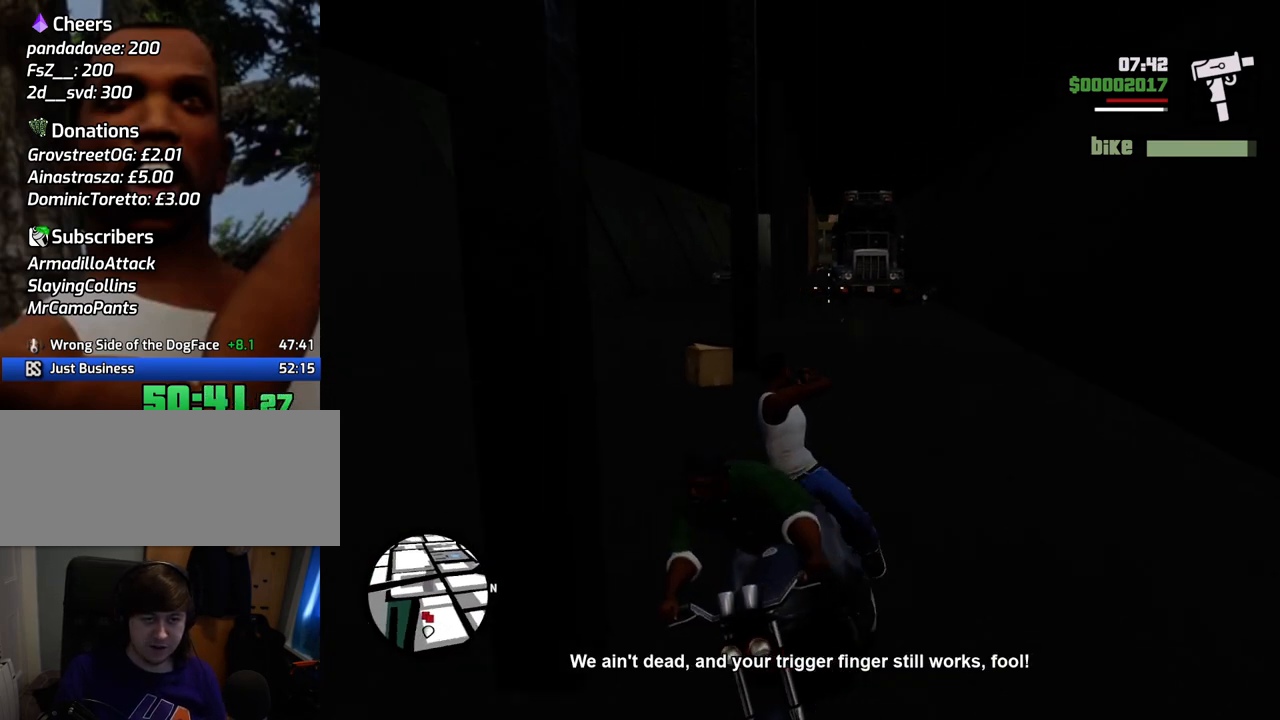
{"keys": [], "mouse": ["left"], "events": []}
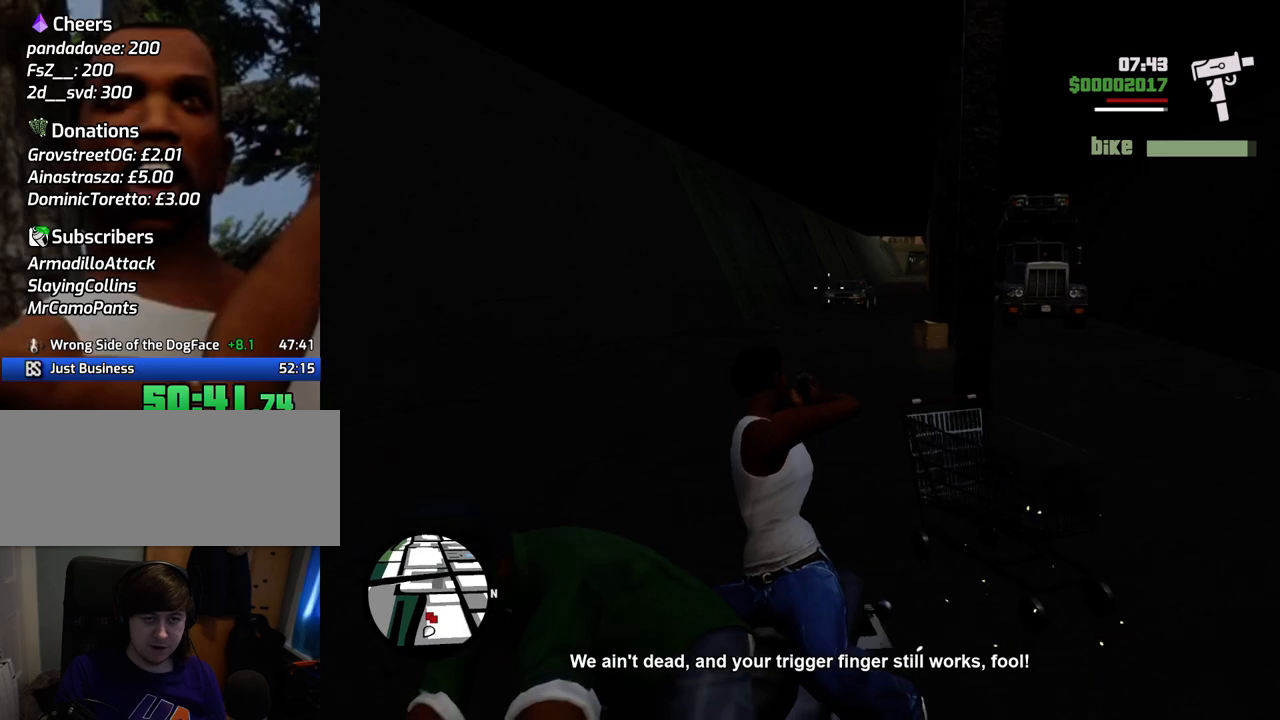
{"keys": [], "mouse": ["left"], "events": []}
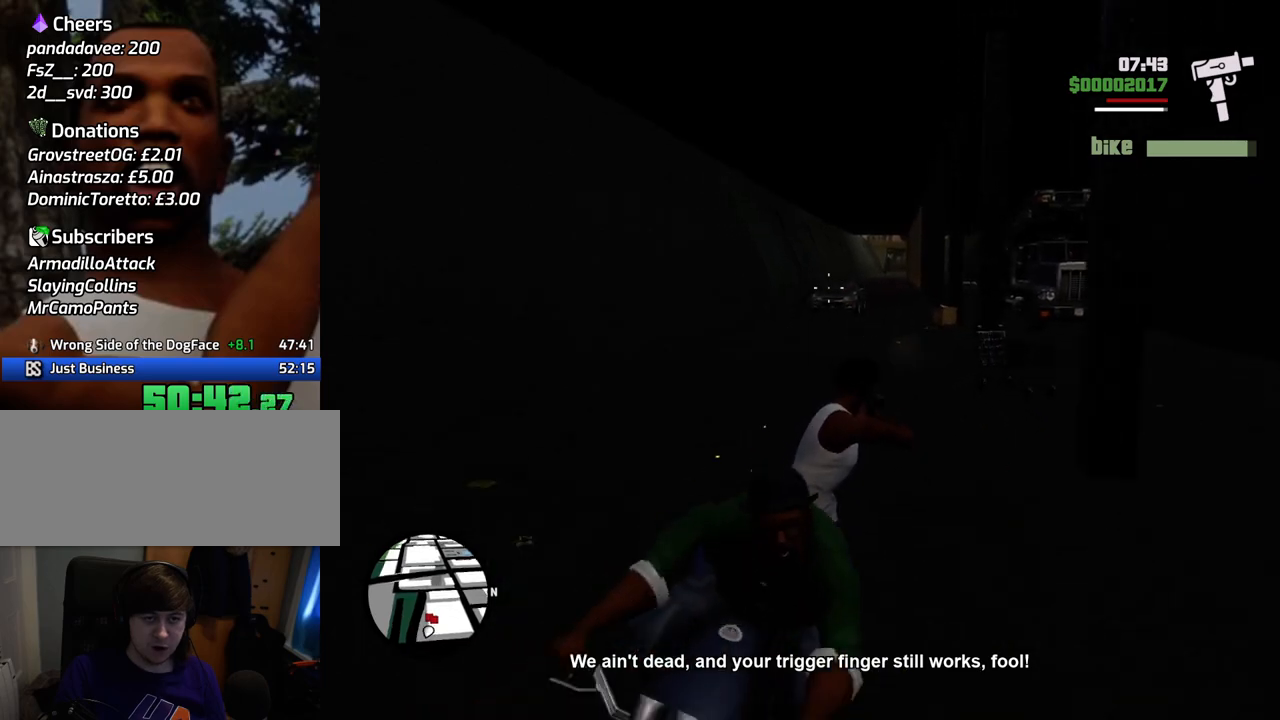
{"keys": [], "mouse": ["left"], "events": []}
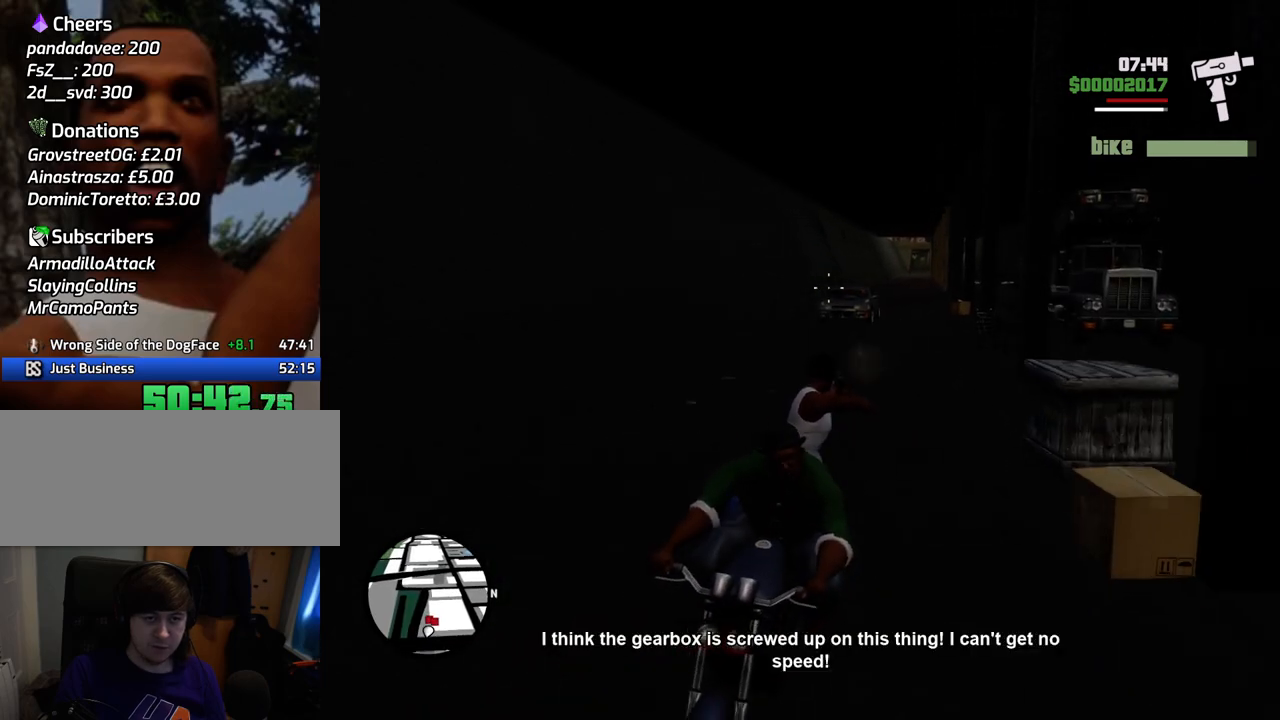
{"keys": [], "mouse": ["left"], "events": []}
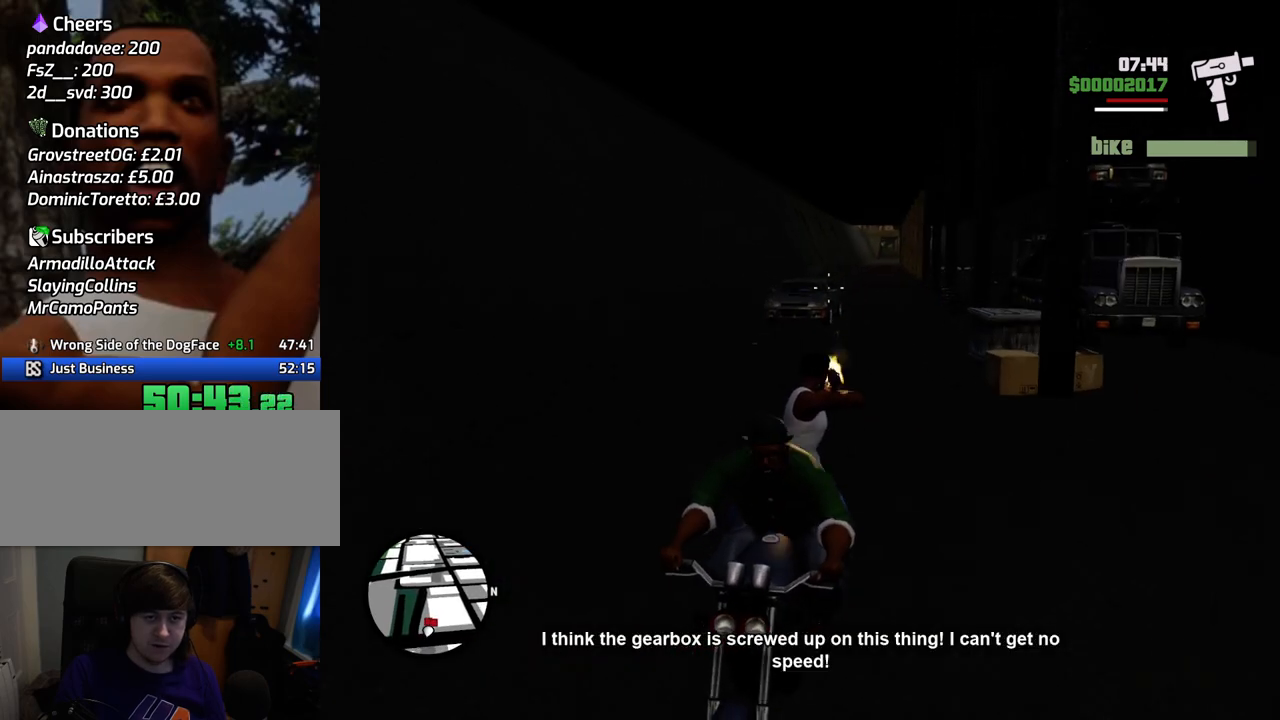
{"keys": [], "mouse": ["left"], "events": []}
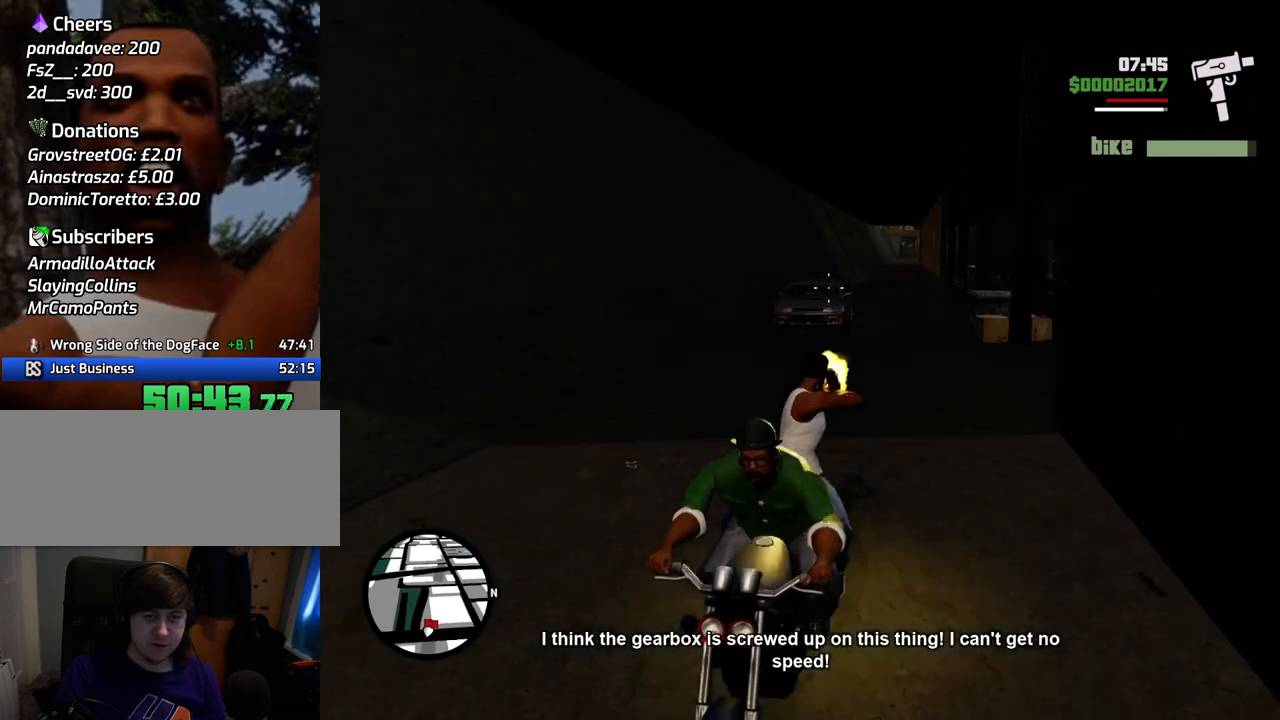
{"keys": [], "mouse": ["left"], "events": []}
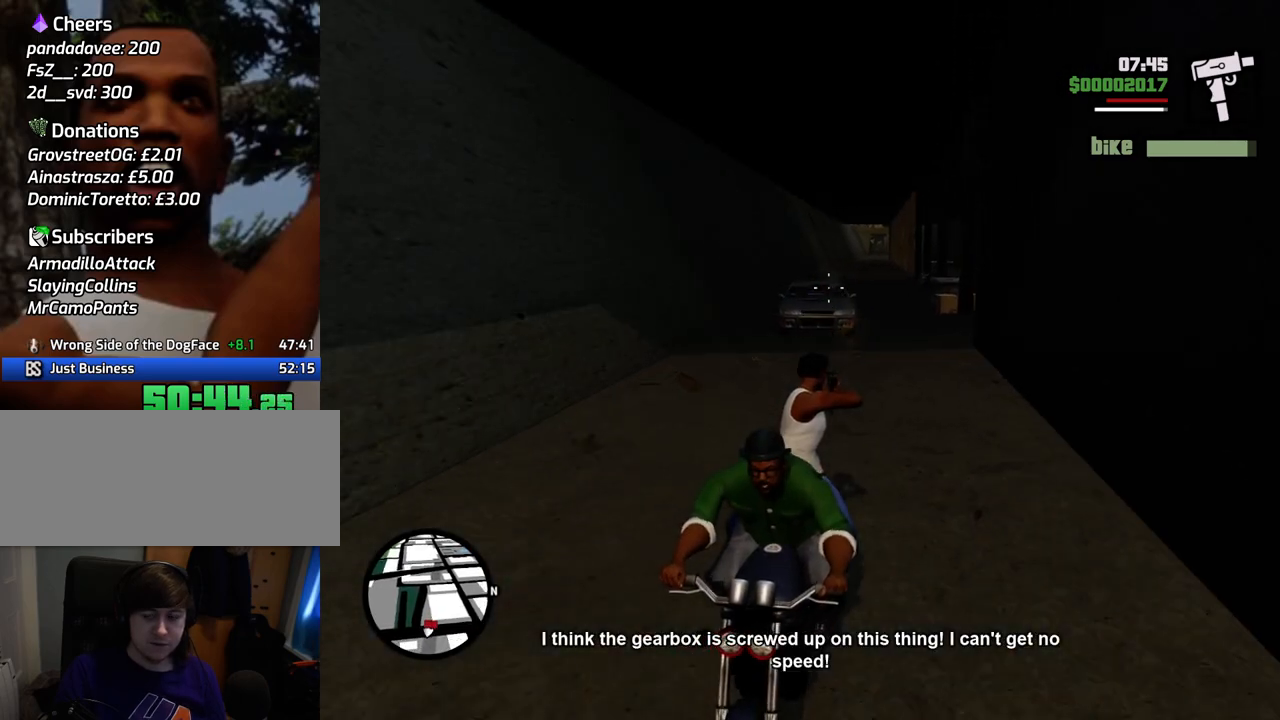
{"keys": [], "mouse": ["left"], "events": []}
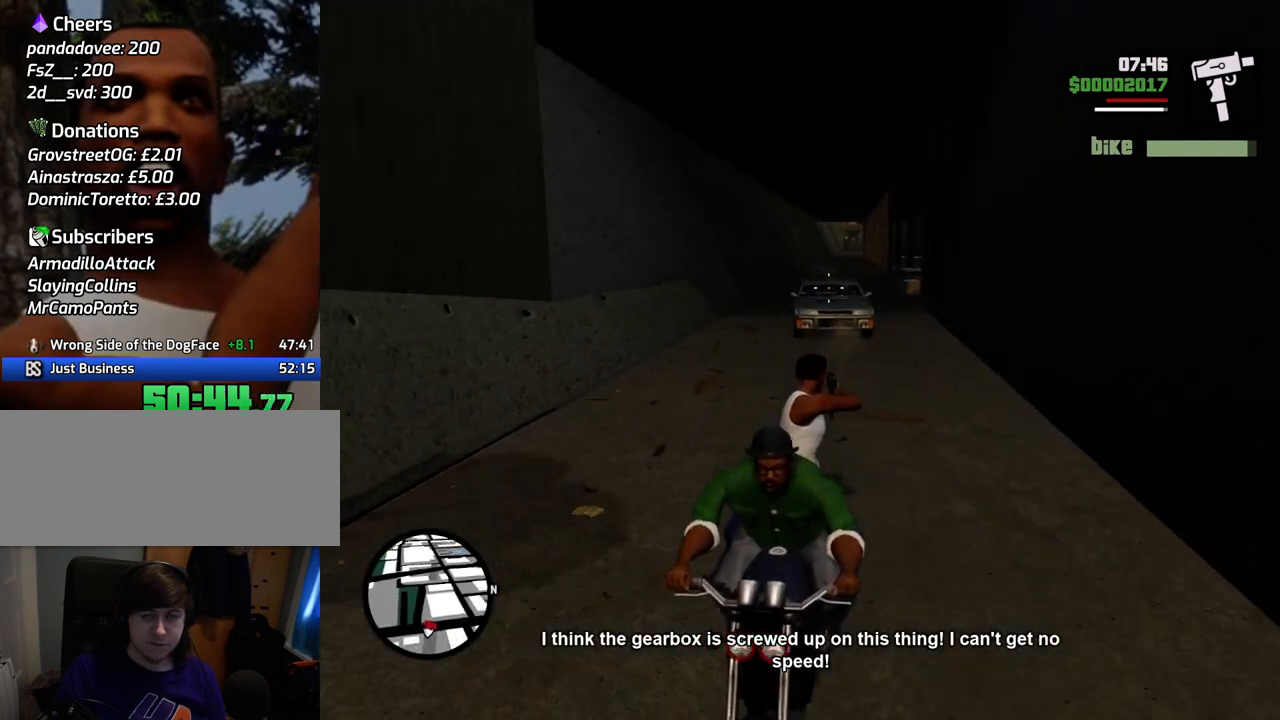
{"keys": [], "mouse": ["left"], "events": []}
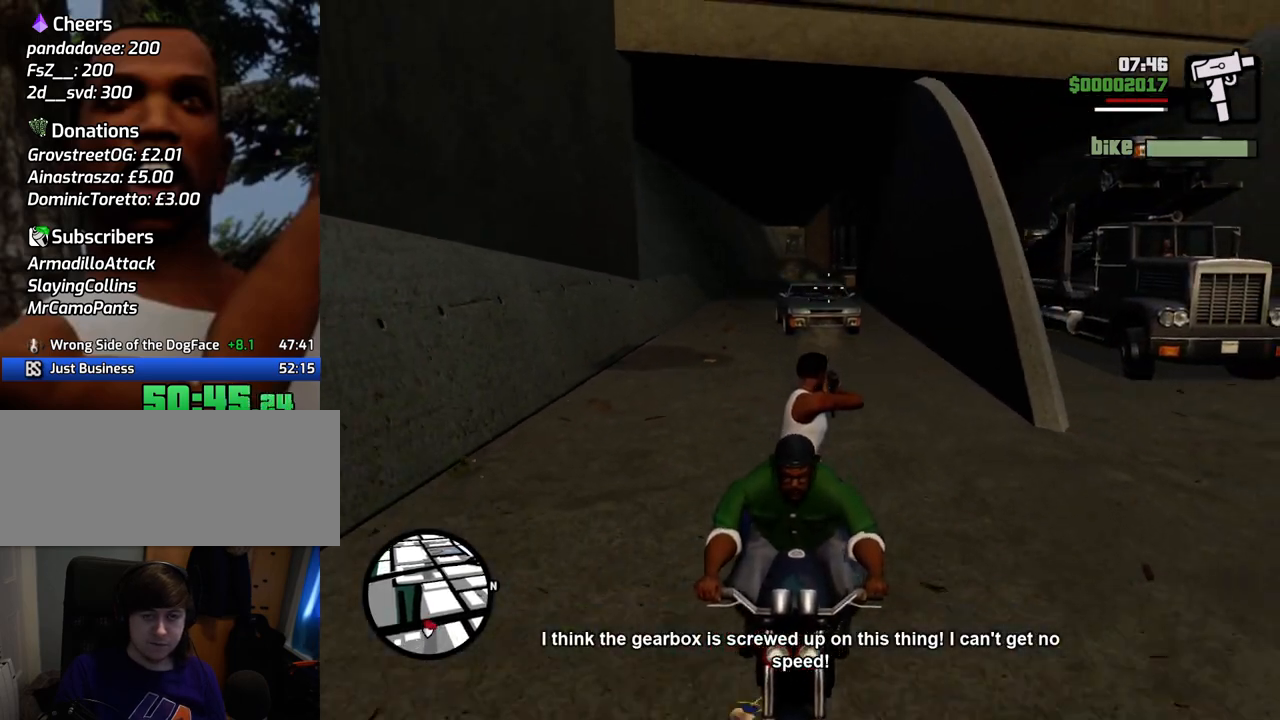
{"keys": [], "mouse": ["left"], "events": []}
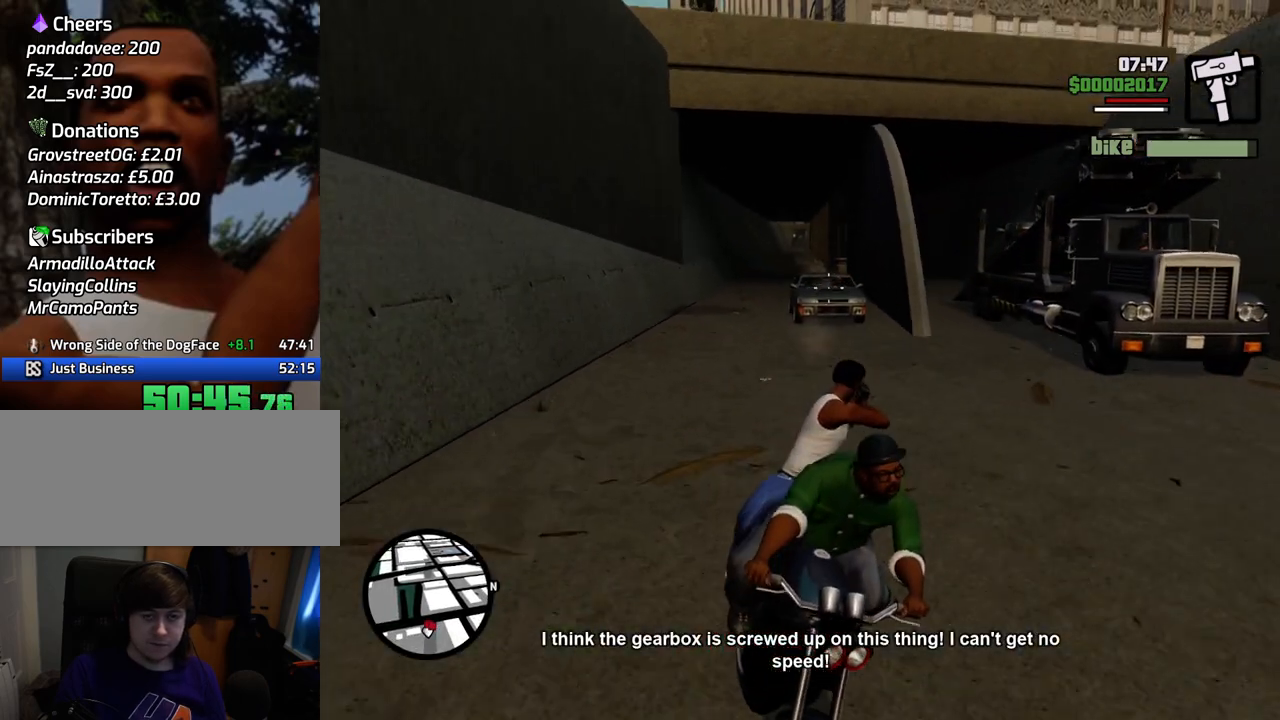
{"keys": [], "mouse": ["left"], "events": []}
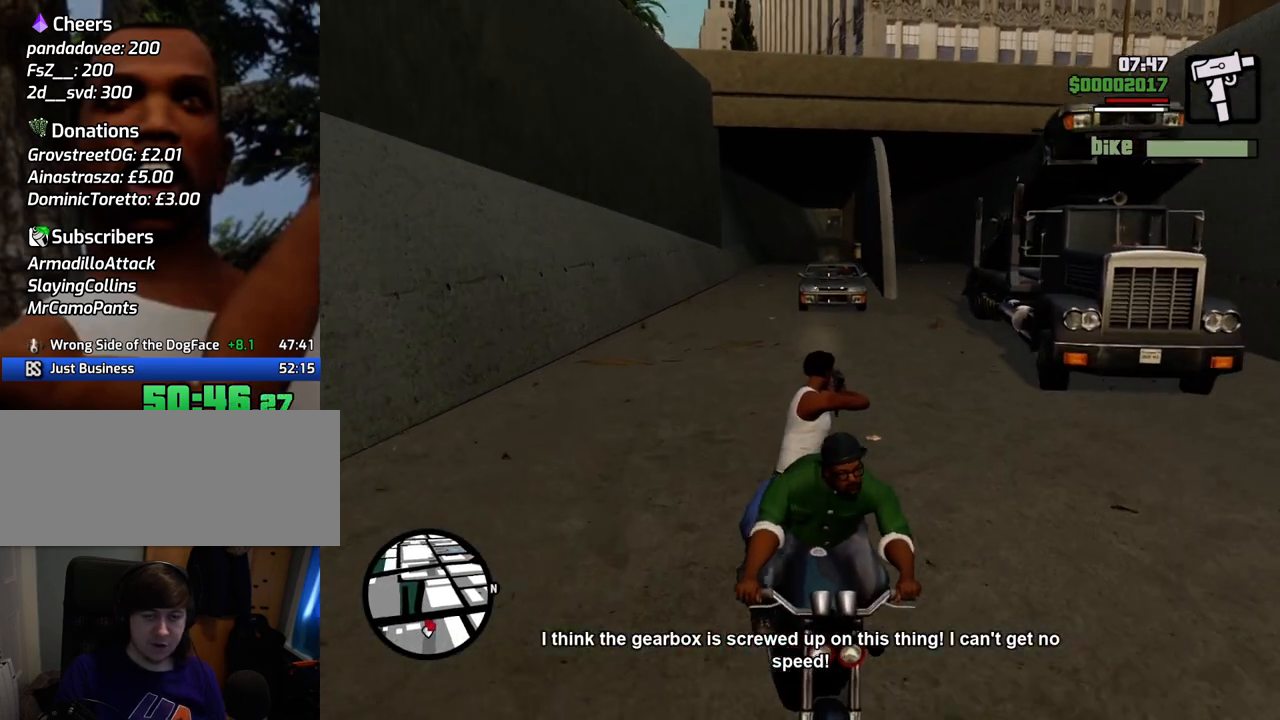
{"keys": [], "mouse": ["left"], "events": []}
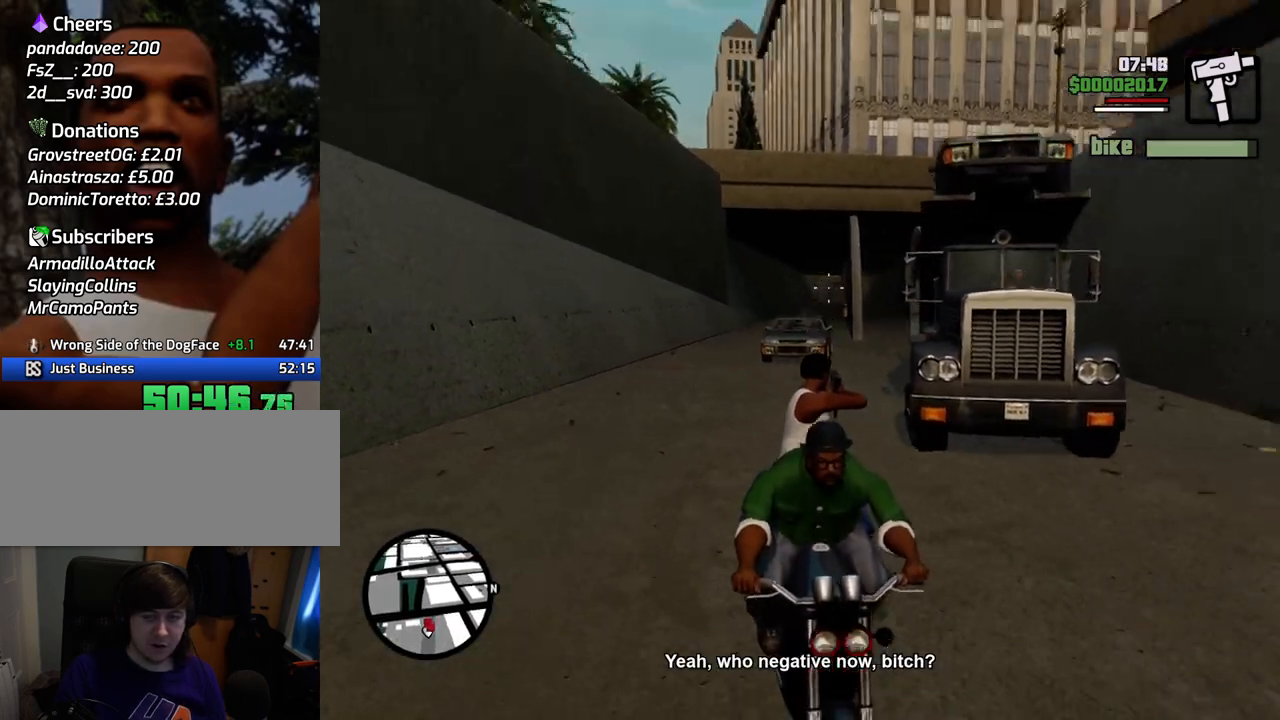
{"keys": [], "mouse": ["left"], "events": []}
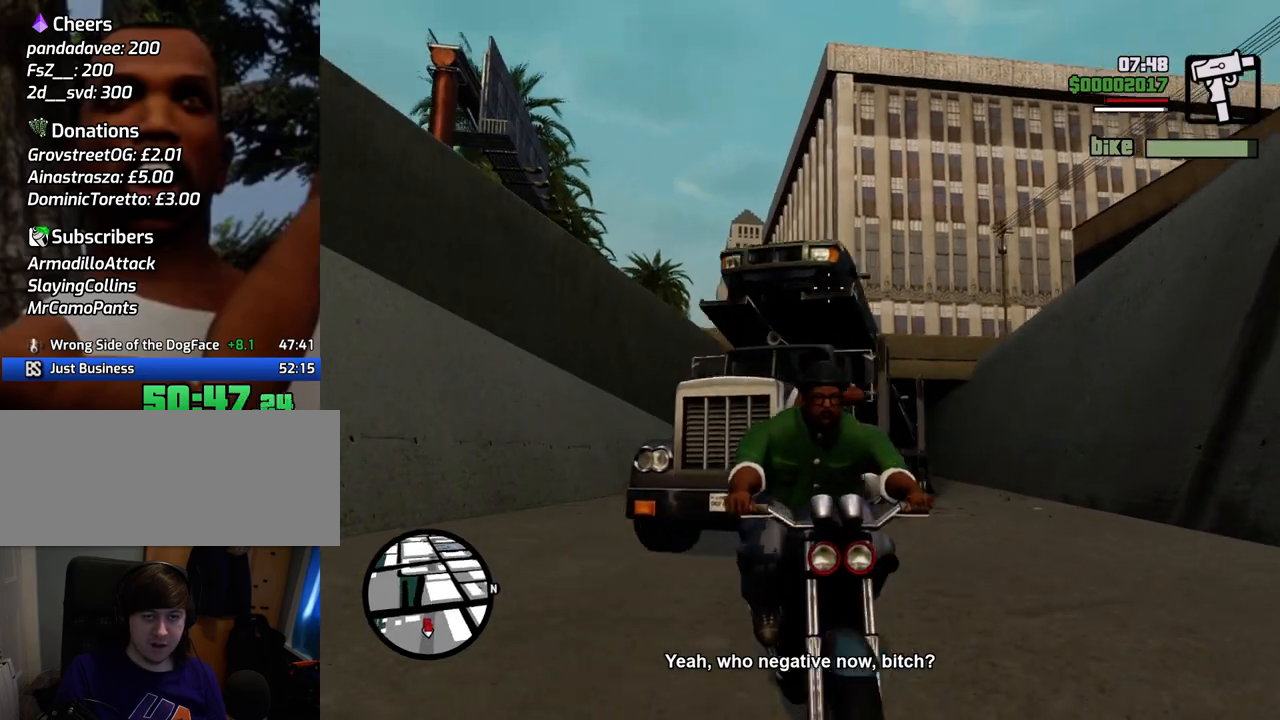
{"keys": [], "mouse": ["left"], "events": []}